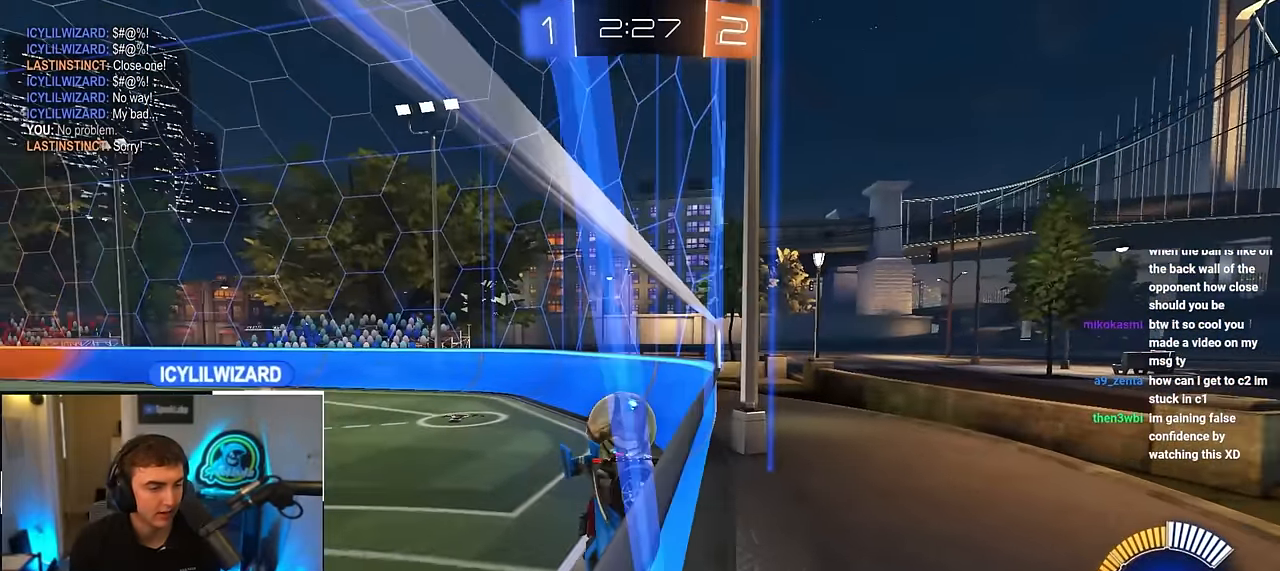
Gameplay with a controller (PlayStation layout); each line is a JSON object with the inputs held at the frame after it. "events" lists button and stick changes between this image and that frame as [ms after this image, input, new state], when the widget could be followed in between.
{"buttons": [], "left_stick": "up", "right_stick": "center", "events": [[83, "left_stick", "up"], [150, "left_stick", "center"], [217, "left_stick", "down-left"], [367, "left_stick", "up"]]}
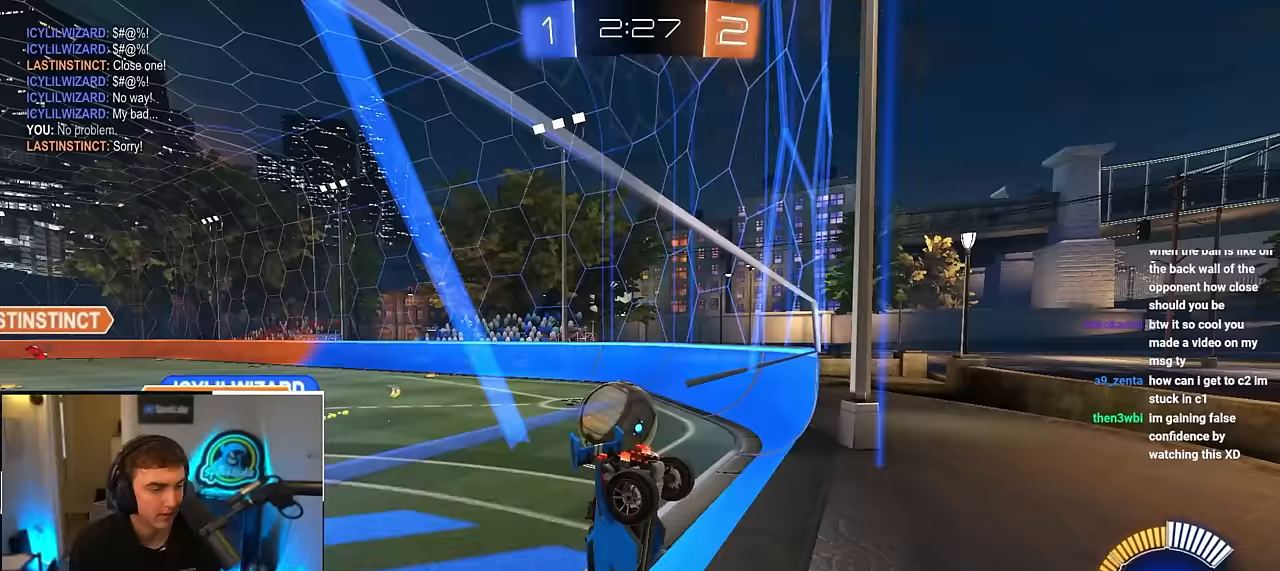
{"buttons": [], "left_stick": "left", "right_stick": "center", "events": [[267, "left_stick", "right"], [383, "left_stick", "left"]]}
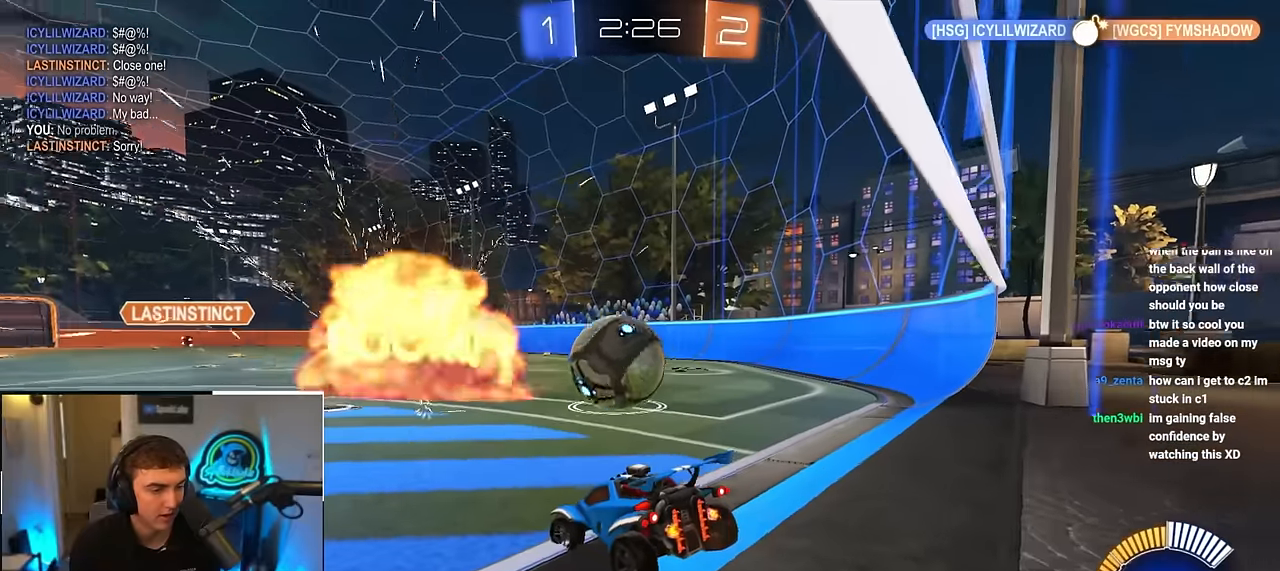
{"buttons": ["L2"], "left_stick": "up", "right_stick": "center", "events": [[50, "left_stick", "up"], [317, "L2", "down"]]}
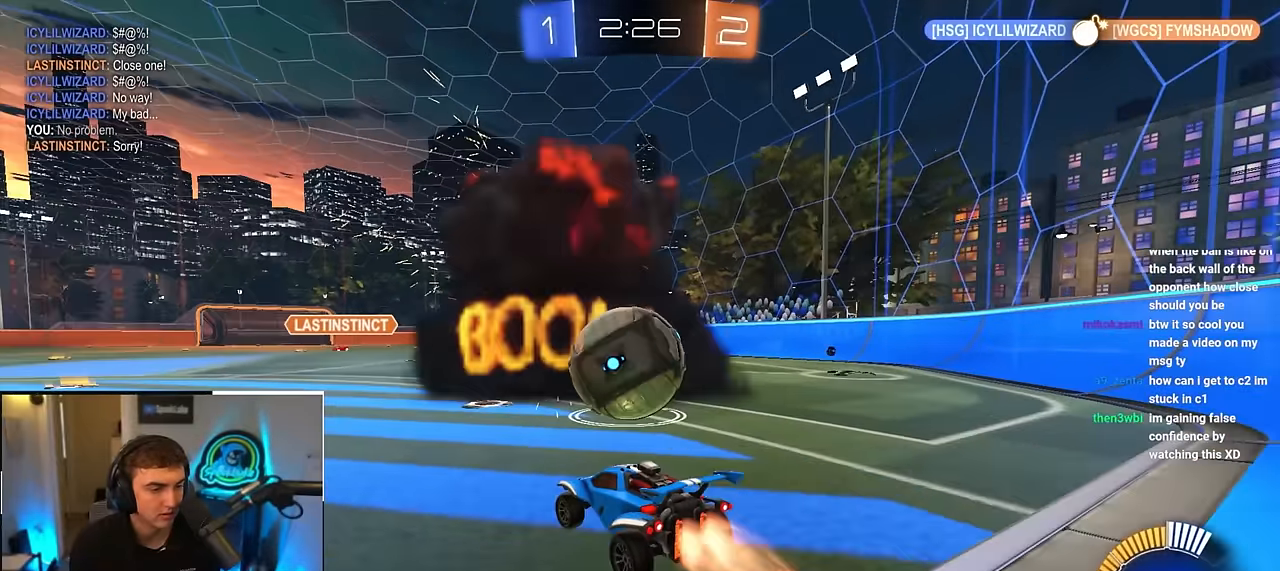
{"buttons": ["TRIANGLE", "L2"], "left_stick": "up", "right_stick": "center", "events": [[50, "L2", "up"], [183, "L2", "down"], [217, "left_stick", "up-right"], [233, "TRIANGLE", "down"], [317, "TRIANGLE", "up"], [467, "left_stick", "up"], [500, "TRIANGLE", "down"]]}
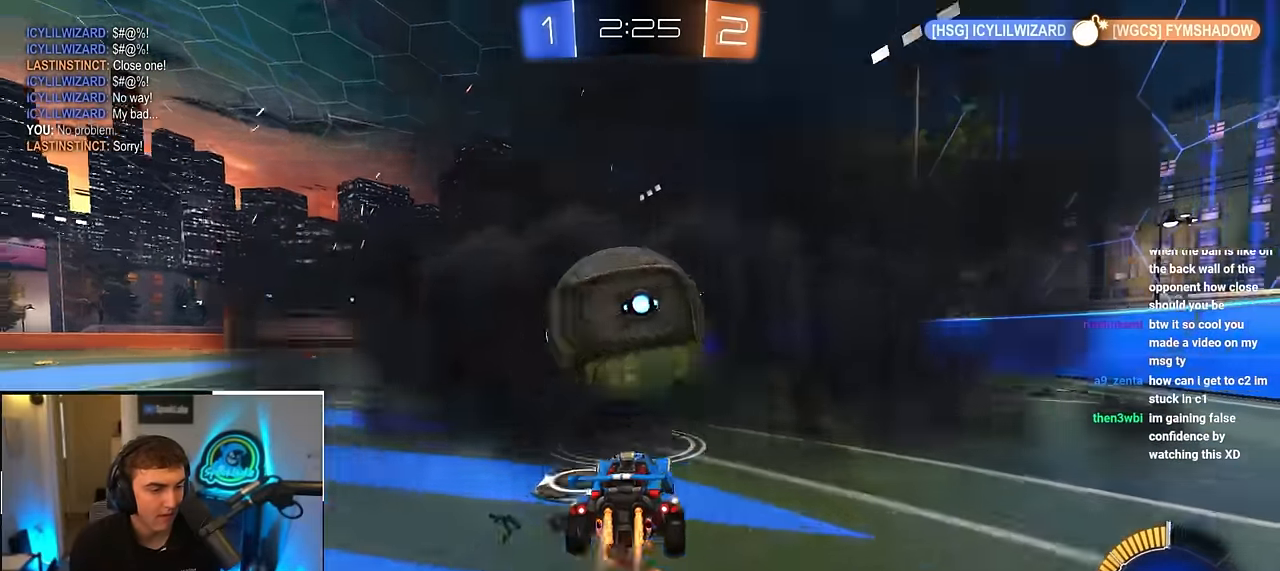
{"buttons": ["L2"], "left_stick": "up", "right_stick": "center", "events": [[83, "TRIANGLE", "up"], [350, "L2", "up"], [383, "L2", "down"]]}
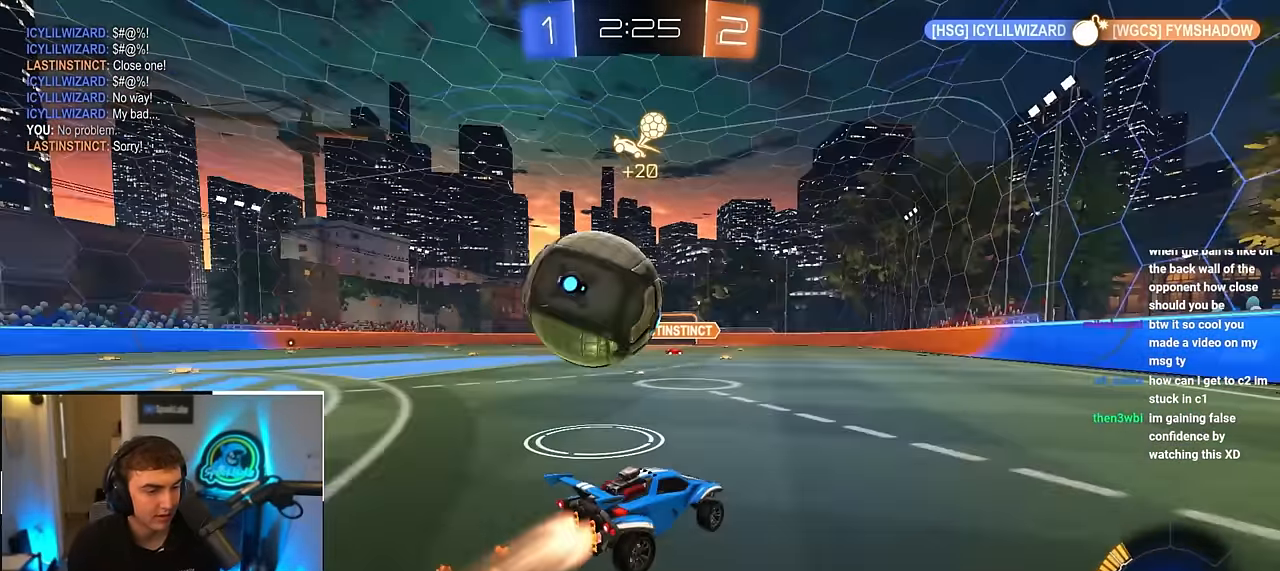
{"buttons": ["L2"], "left_stick": "up-left", "right_stick": "center", "events": [[117, "R1", "down"], [150, "TRIANGLE", "down"], [167, "left_stick", "up-left"], [300, "L2", "up"], [300, "TRIANGLE", "up"], [333, "R1", "up"], [450, "L2", "down"]]}
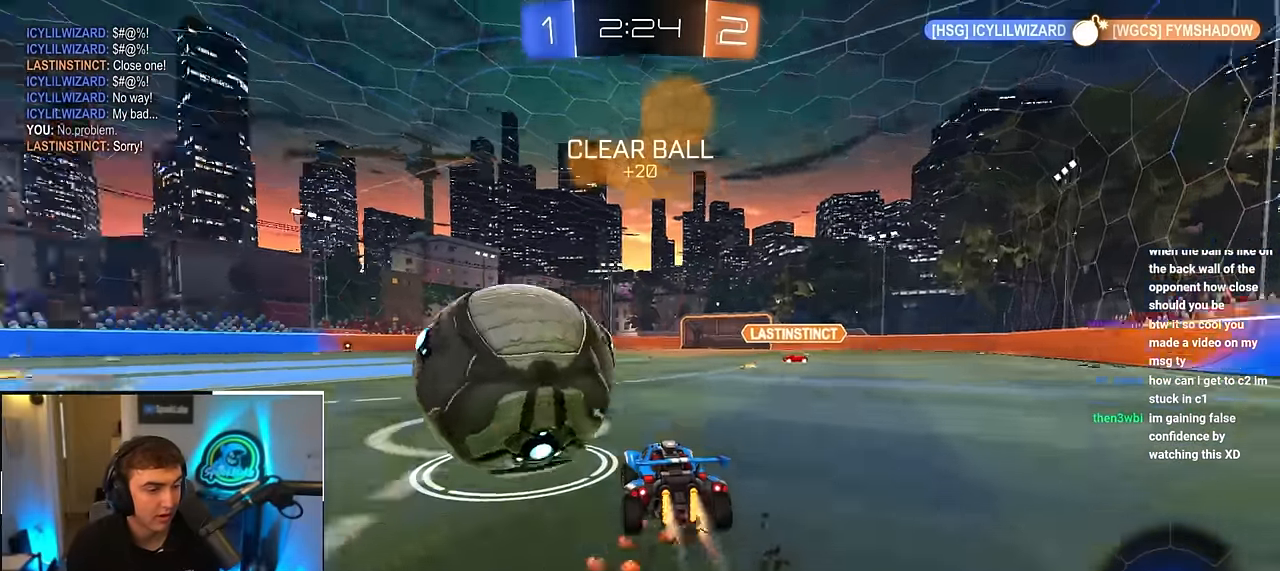
{"buttons": ["L2"], "left_stick": "up-right", "right_stick": "center", "events": [[50, "L2", "up"], [183, "left_stick", "center"], [317, "left_stick", "up"], [367, "left_stick", "up-right"], [417, "L2", "down"]]}
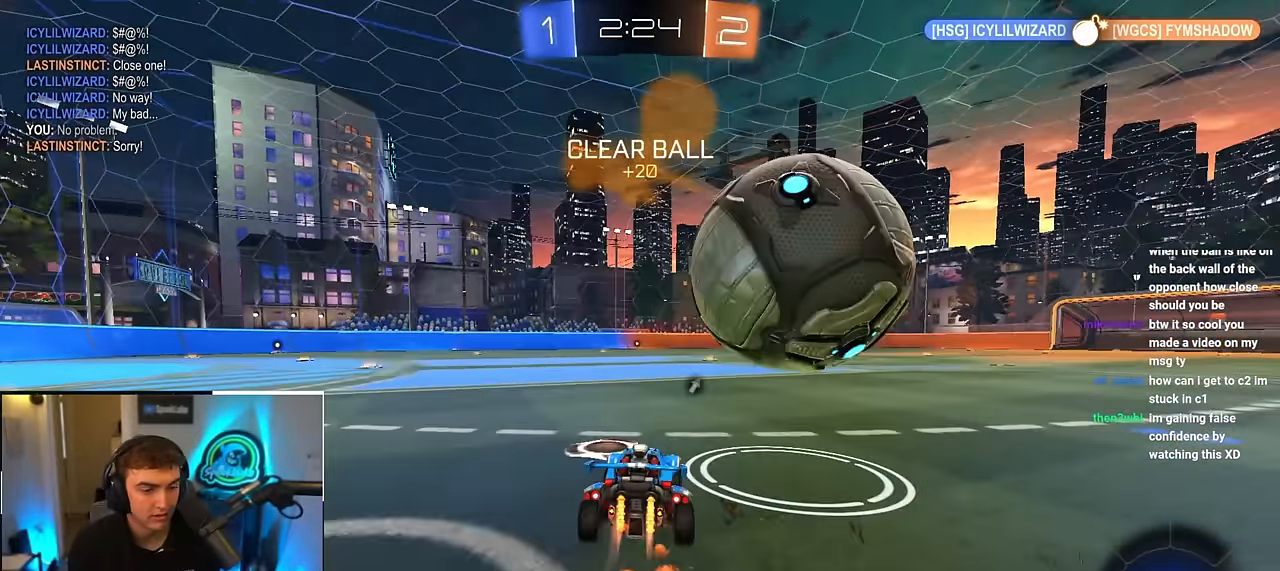
{"buttons": [], "left_stick": "up-right", "right_stick": "center", "events": [[17, "left_stick", "up"], [133, "L2", "up"], [250, "left_stick", "up-right"], [283, "L2", "down"], [367, "R1", "down"], [383, "TRIANGLE", "down"], [450, "L2", "up"], [467, "R1", "up"], [467, "TRIANGLE", "up"]]}
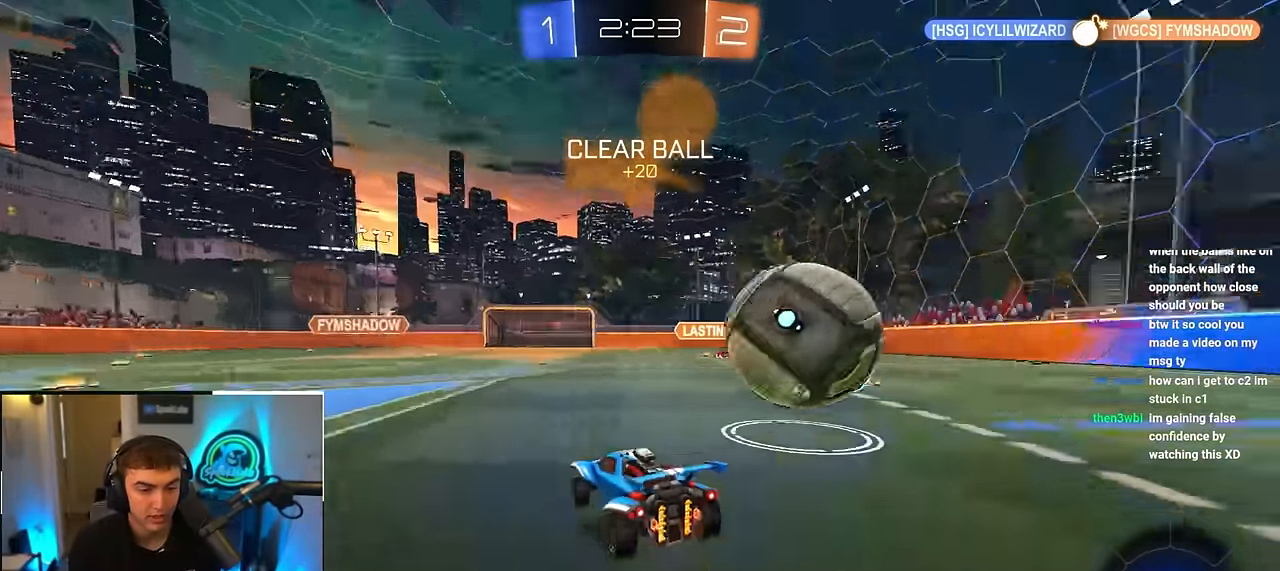
{"buttons": [], "left_stick": "up", "right_stick": "center", "events": [[33, "L2", "down"], [217, "TRIANGLE", "down"], [283, "TRIANGLE", "up"], [417, "left_stick", "up"], [433, "L2", "up"]]}
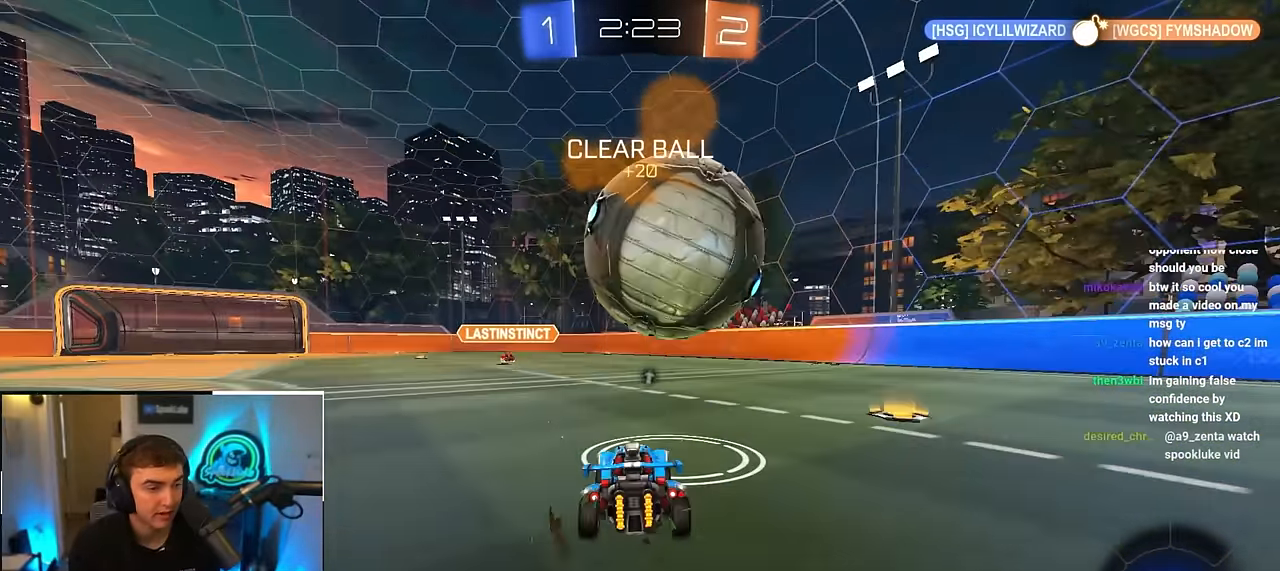
{"buttons": [], "left_stick": "up", "right_stick": "center", "events": []}
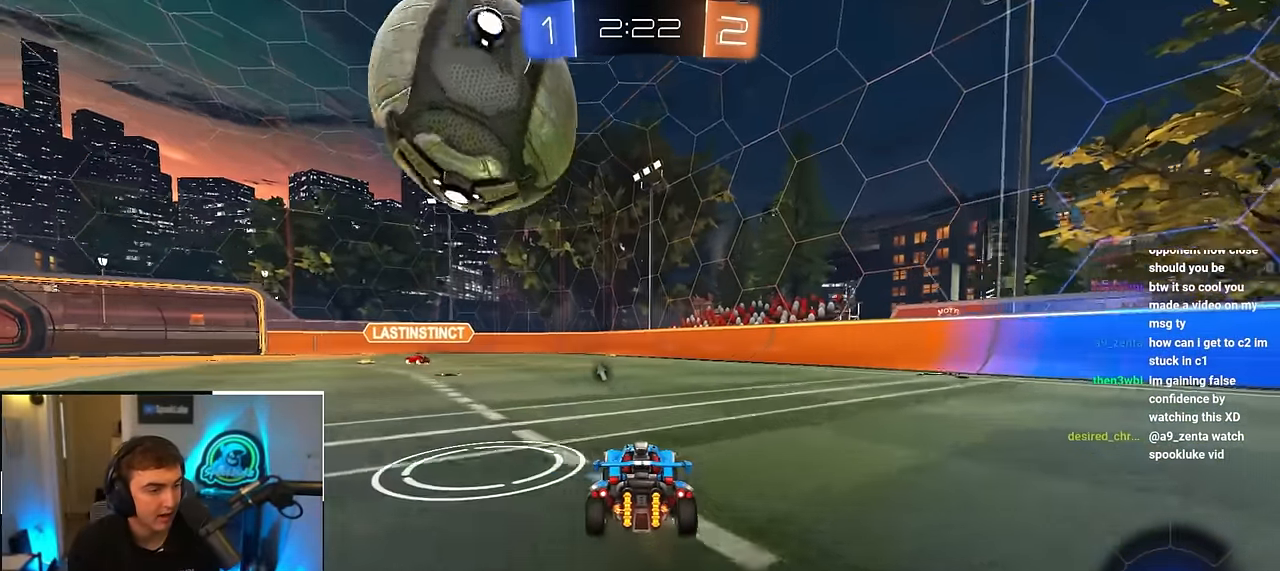
{"buttons": [], "left_stick": "up", "right_stick": "center", "events": []}
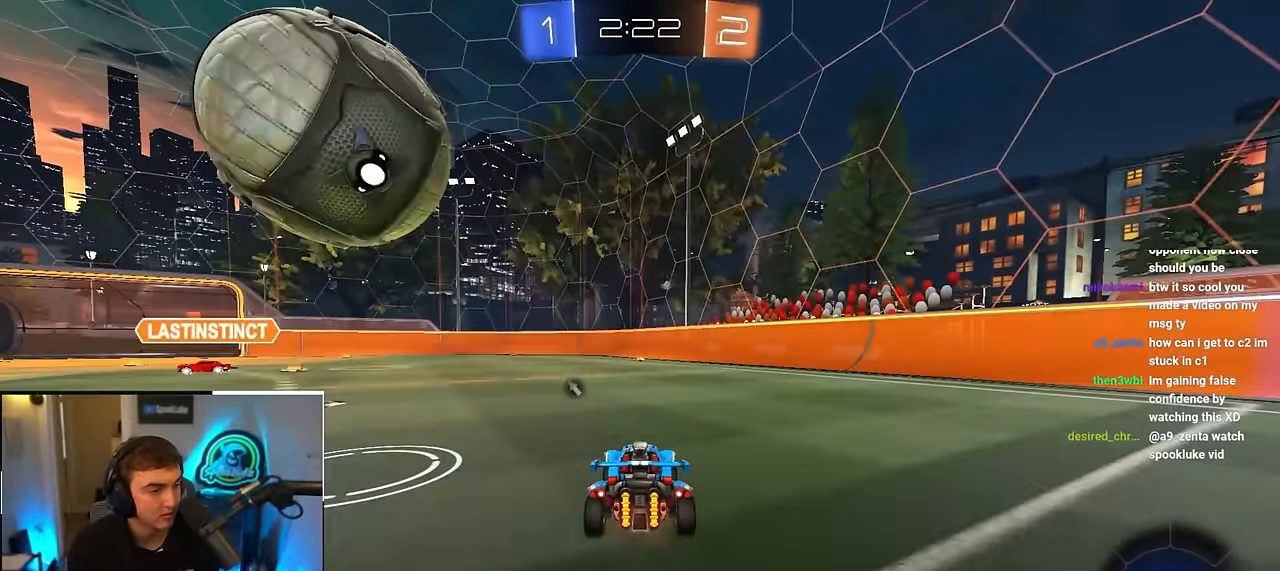
{"buttons": ["TRIANGLE"], "left_stick": "center", "right_stick": "center", "events": [[100, "left_stick", "center"], [483, "TRIANGLE", "down"]]}
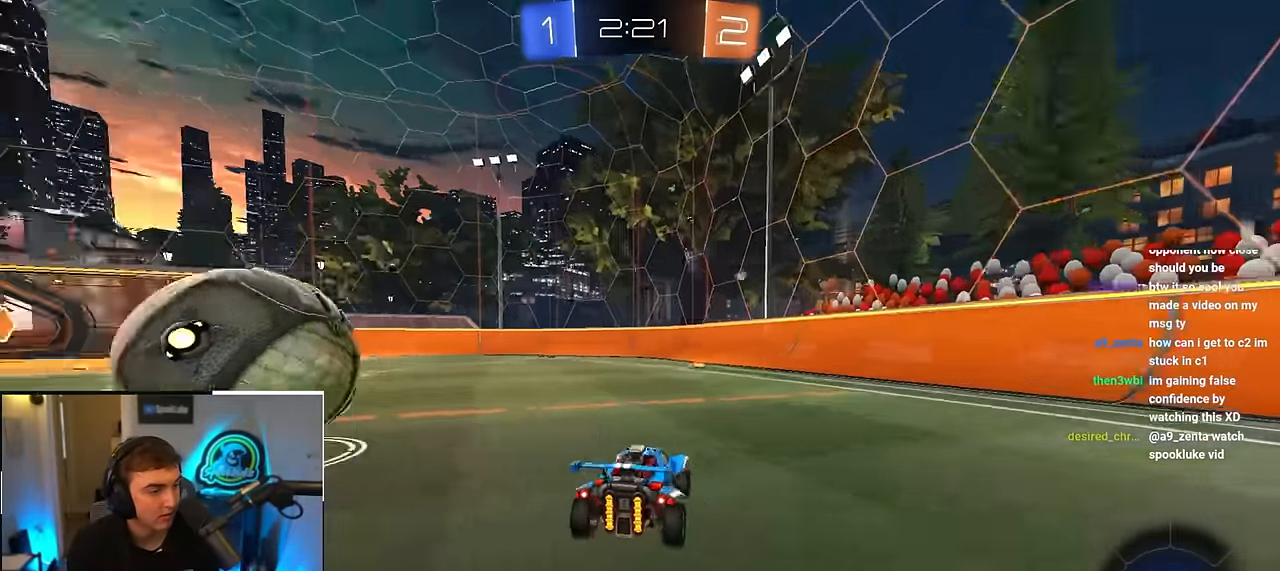
{"buttons": [], "left_stick": "up-left", "right_stick": "center", "events": [[67, "TRIANGLE", "up"], [100, "left_stick", "up"], [200, "left_stick", "center"], [317, "left_stick", "up"], [383, "left_stick", "up-left"]]}
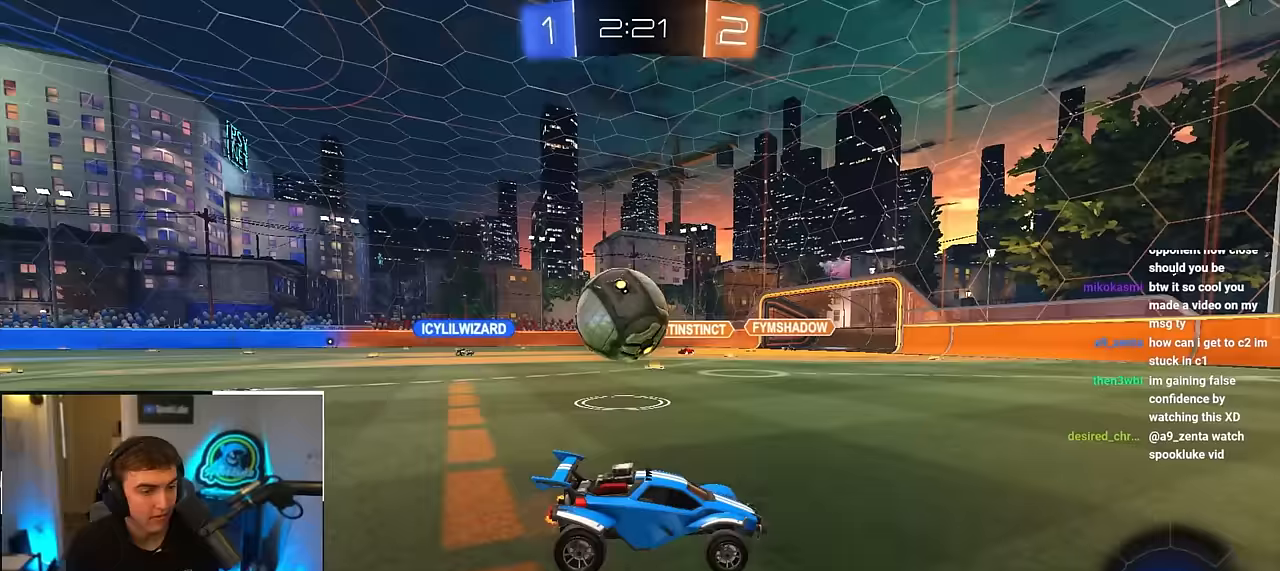
{"buttons": [], "left_stick": "up-left", "right_stick": "center", "events": [[350, "R1", "down"], [467, "R1", "up"]]}
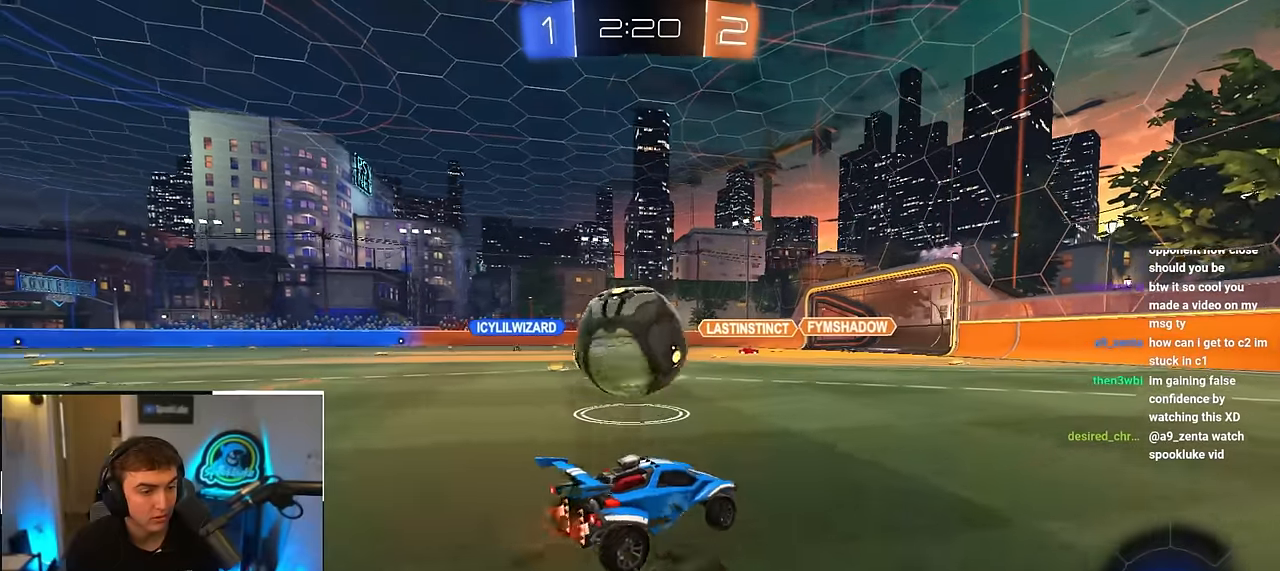
{"buttons": ["CROSS", "SQUARE", "TRIANGLE", "L2", "R1", "L3"], "left_stick": "down-left", "right_stick": "center", "events": [[100, "L2", "down"], [117, "R1", "down"], [133, "CROSS", "down"], [183, "CROSS", "up"], [250, "CROSS", "down"], [267, "L3", "down"], [267, "SQUARE", "down"], [300, "TRIANGLE", "down"], [317, "left_stick", "down-left"], [367, "CROSS", "up"], [483, "CROSS", "down"]]}
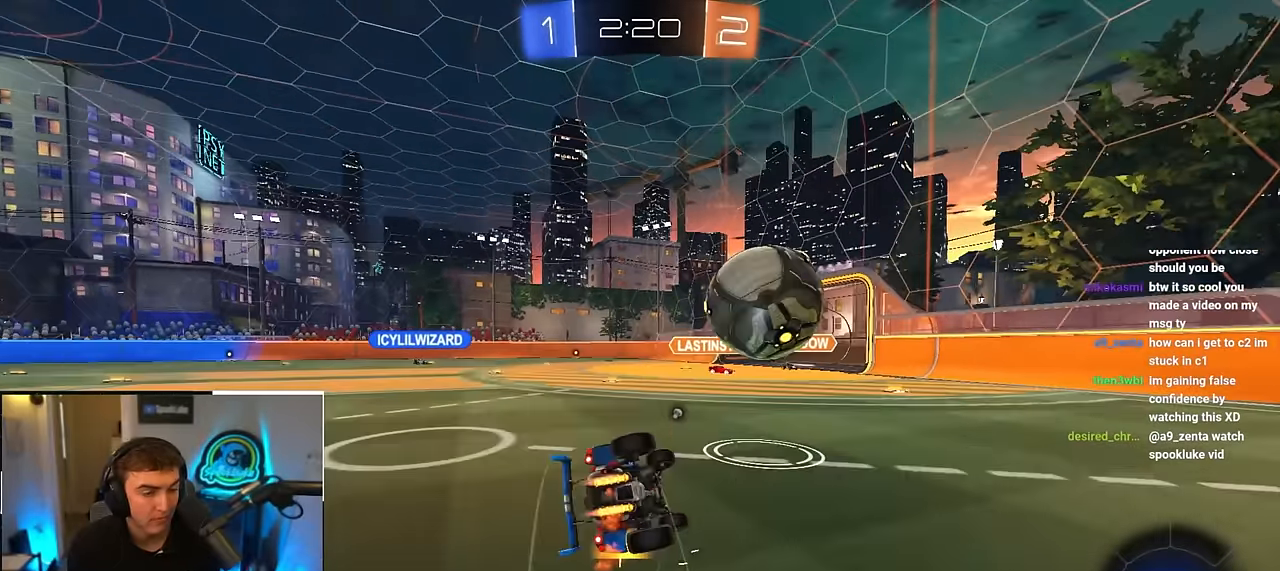
{"buttons": ["SQUARE", "TRIANGLE", "L2", "R1"], "left_stick": "down-left", "right_stick": "center", "events": [[33, "CROSS", "up"], [33, "L3", "up"], [50, "SQUARE", "up"], [50, "TRIANGLE", "up"], [67, "R1", "up"], [150, "R1", "down"], [167, "SQUARE", "down"], [167, "TRIANGLE", "down"], [200, "L2", "up"], [217, "CROSS", "down"], [350, "L2", "down"], [367, "CROSS", "up"]]}
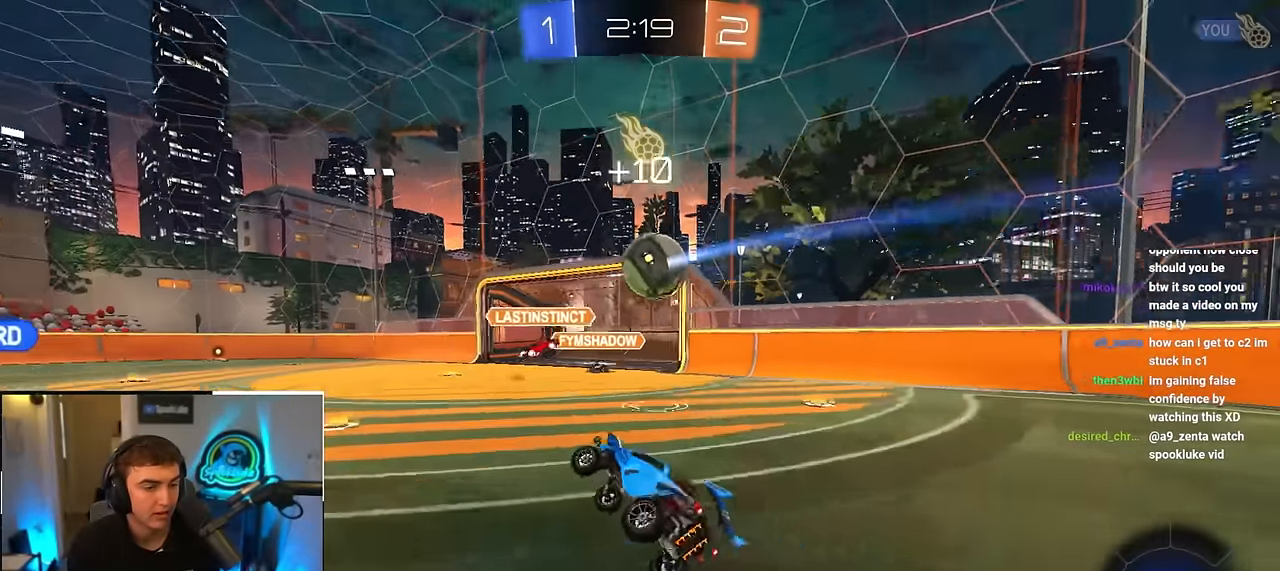
{"buttons": [], "left_stick": "up-left", "right_stick": "center", "events": [[33, "R1", "up"], [33, "SQUARE", "up"], [33, "TRIANGLE", "up"], [117, "L2", "up"], [117, "left_stick", "center"], [250, "left_stick", "up-left"]]}
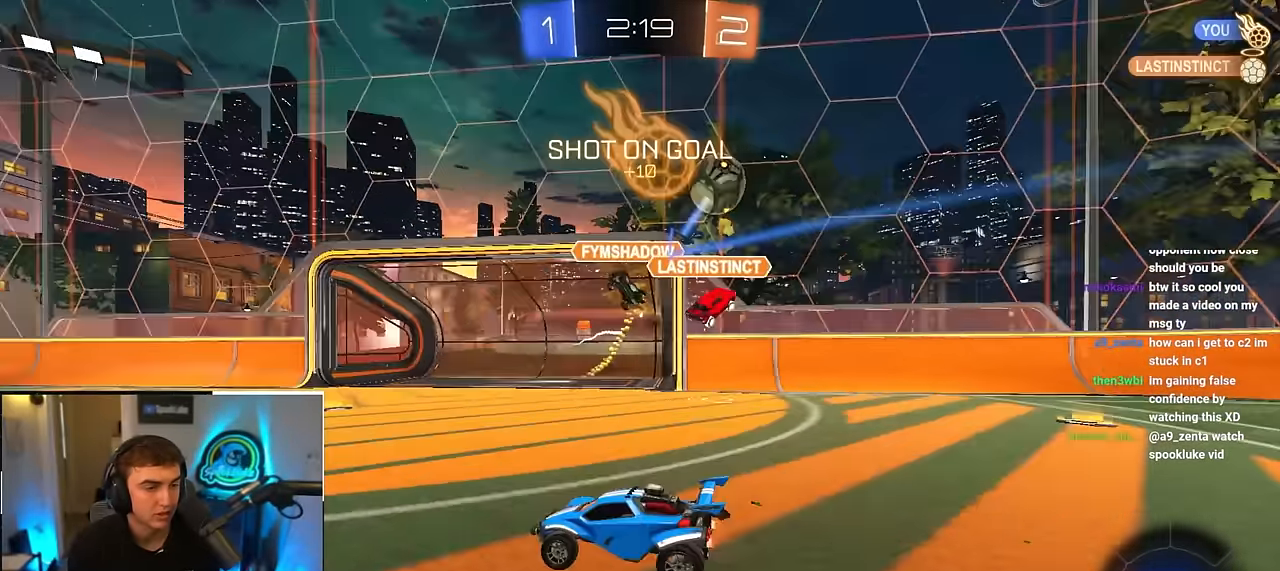
{"buttons": ["L2"], "left_stick": "up-left", "right_stick": "center", "events": [[50, "left_stick", "up-right"], [133, "TRIANGLE", "down"], [250, "TRIANGLE", "up"], [283, "left_stick", "up"], [317, "L2", "down"], [500, "left_stick", "up-left"]]}
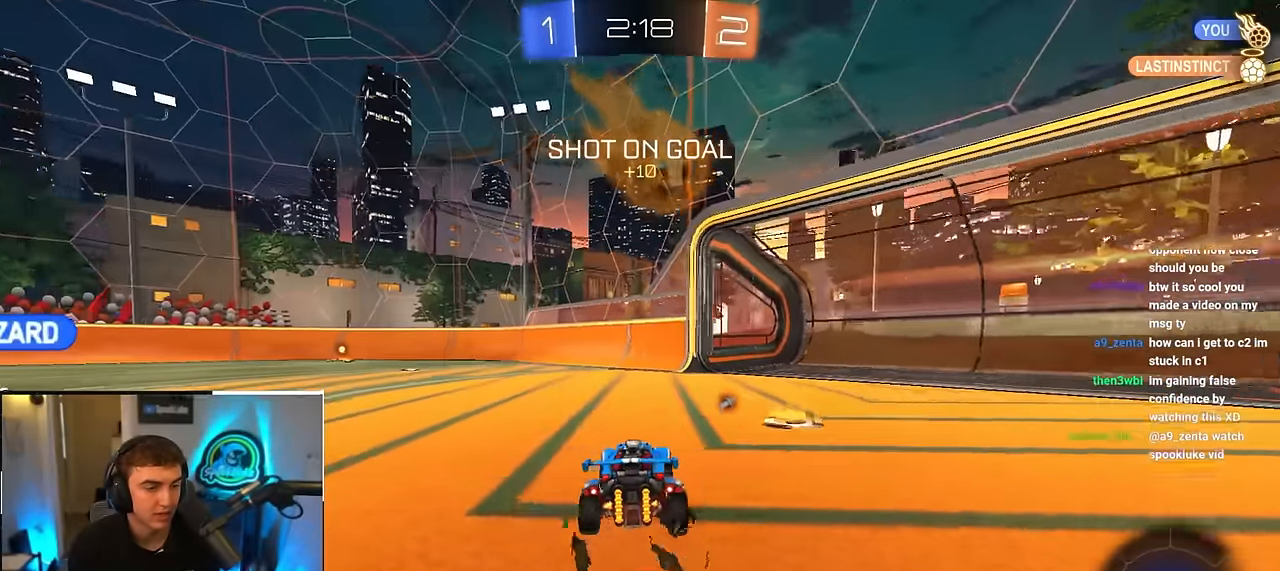
{"buttons": ["CROSS", "L2", "R1", "L3"], "left_stick": "down-left", "right_stick": "center", "events": [[317, "R1", "down"], [333, "CROSS", "down"], [367, "CROSS", "up"], [433, "CROSS", "down"], [450, "L3", "down"], [467, "left_stick", "down-left"]]}
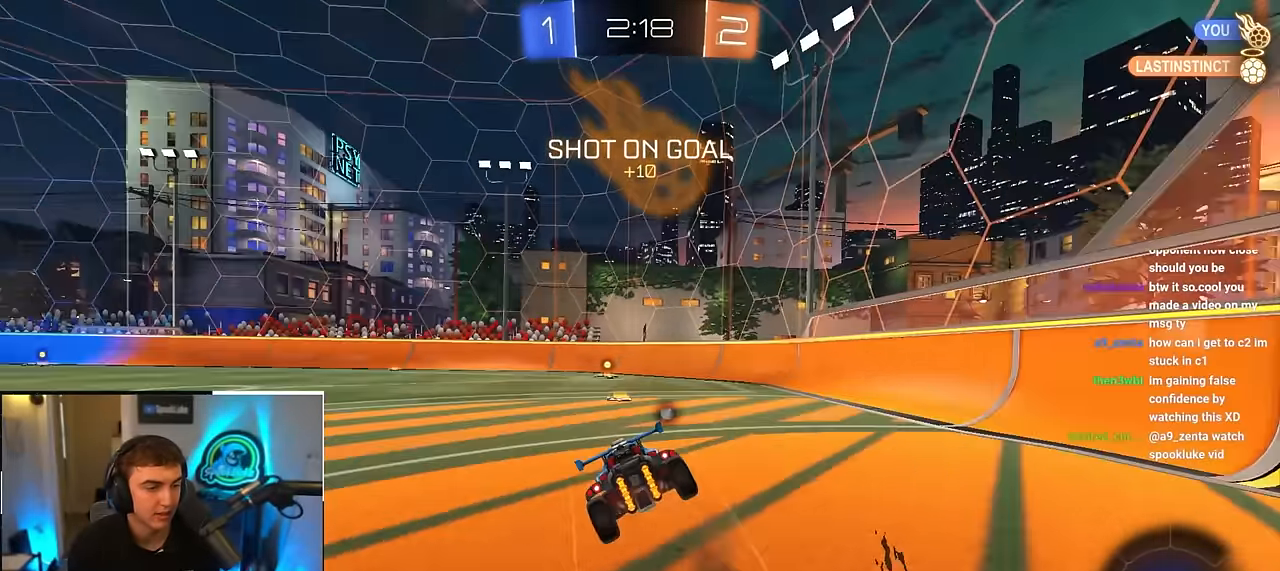
{"buttons": ["L2", "R1"], "left_stick": "down-left", "right_stick": "center", "events": [[100, "L3", "up"], [183, "CROSS", "up"], [250, "R1", "up"], [433, "R1", "down"]]}
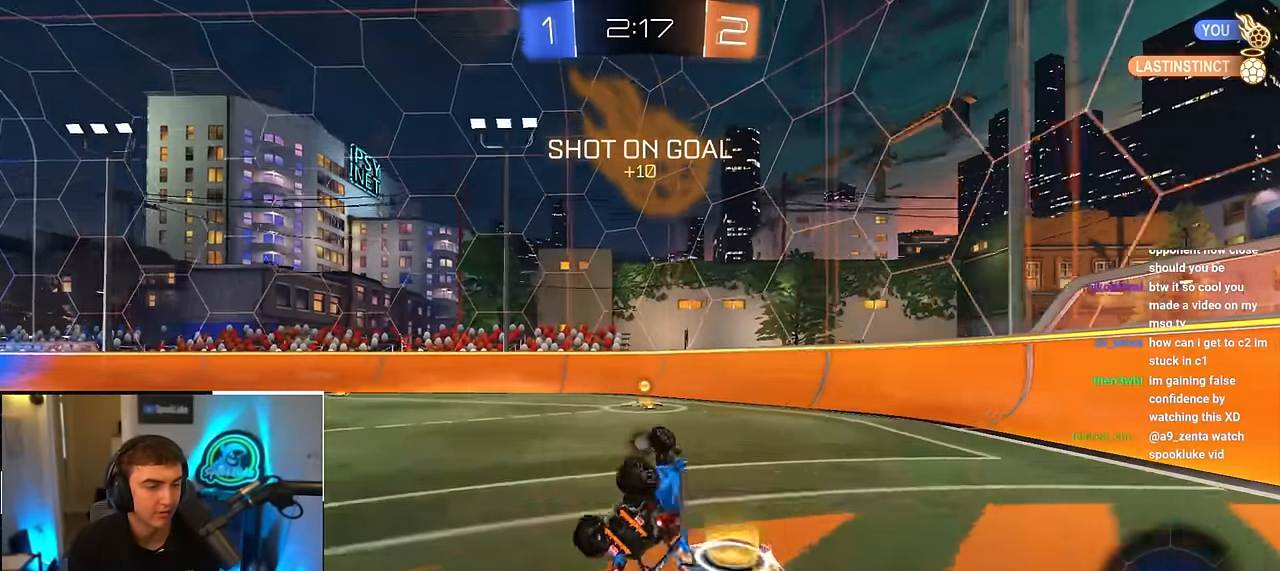
{"buttons": ["L2"], "left_stick": "up-left", "right_stick": "center", "events": [[117, "TRIANGLE", "down"], [217, "R1", "up"], [217, "left_stick", "center"], [250, "TRIANGLE", "up"], [350, "left_stick", "up-left"]]}
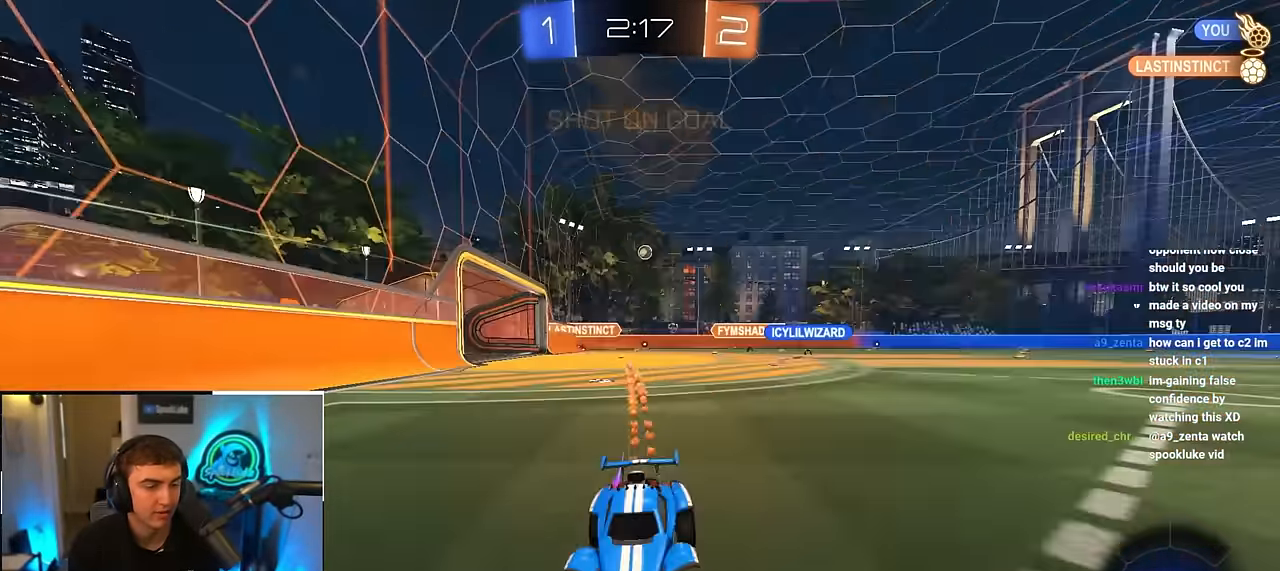
{"buttons": ["L2"], "left_stick": "up-left", "right_stick": "center", "events": [[83, "R1", "down"], [150, "R1", "up"]]}
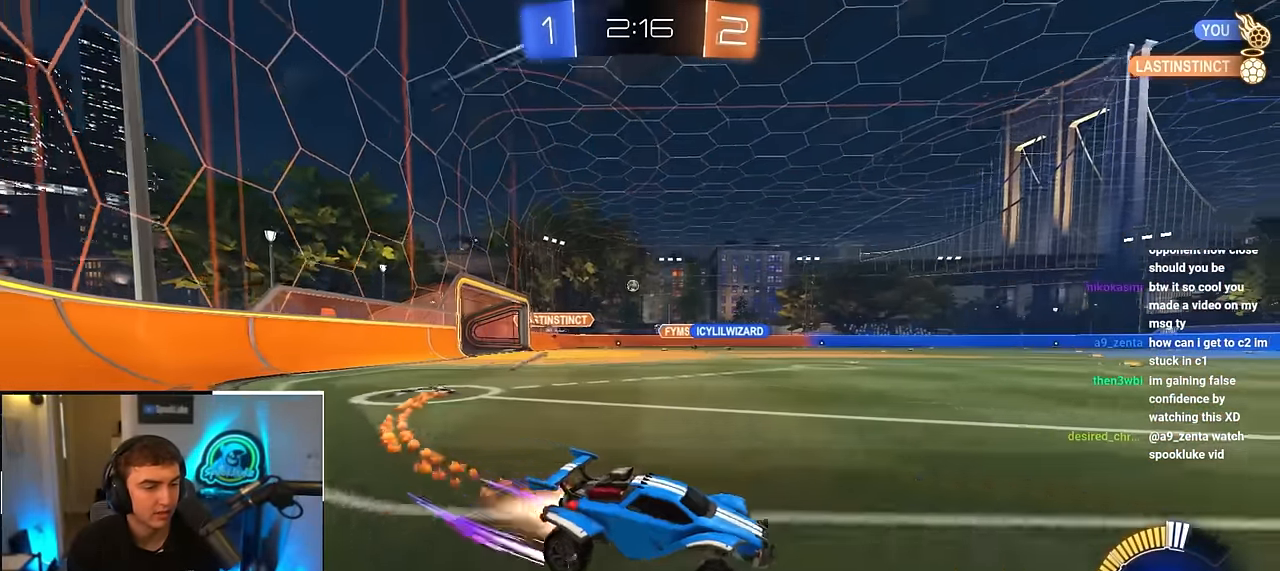
{"buttons": [], "left_stick": "up-left", "right_stick": "center", "events": [[83, "L2", "up"], [133, "L2", "down"], [200, "left_stick", "up"], [350, "left_stick", "up-left"], [467, "L2", "up"]]}
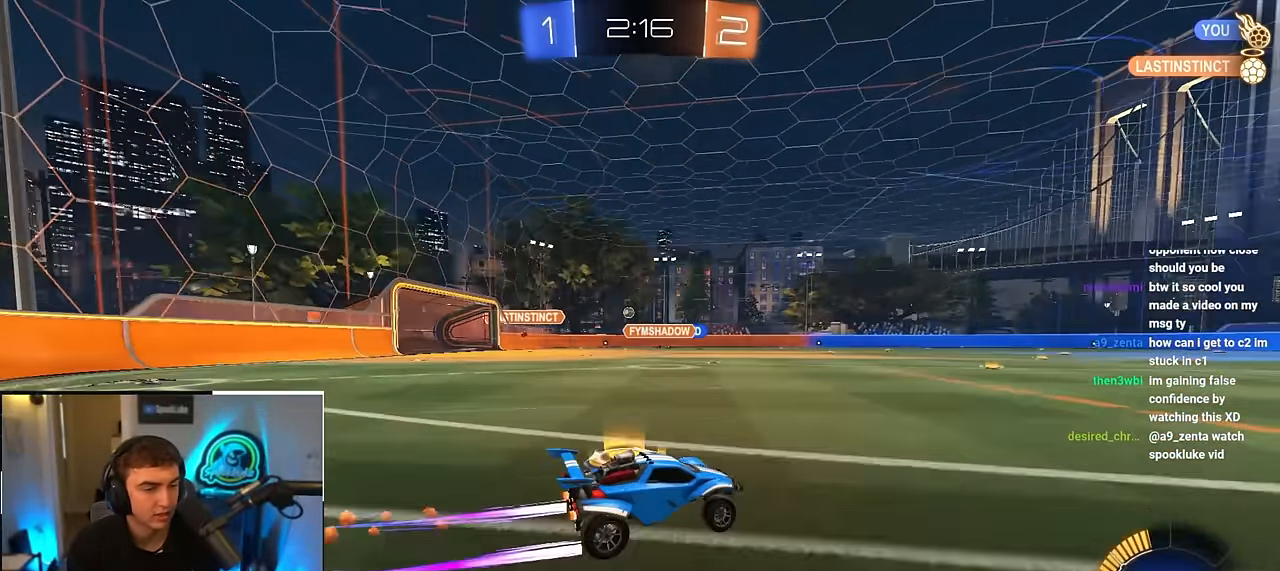
{"buttons": [], "left_stick": "up", "right_stick": "center", "events": [[50, "left_stick", "up"]]}
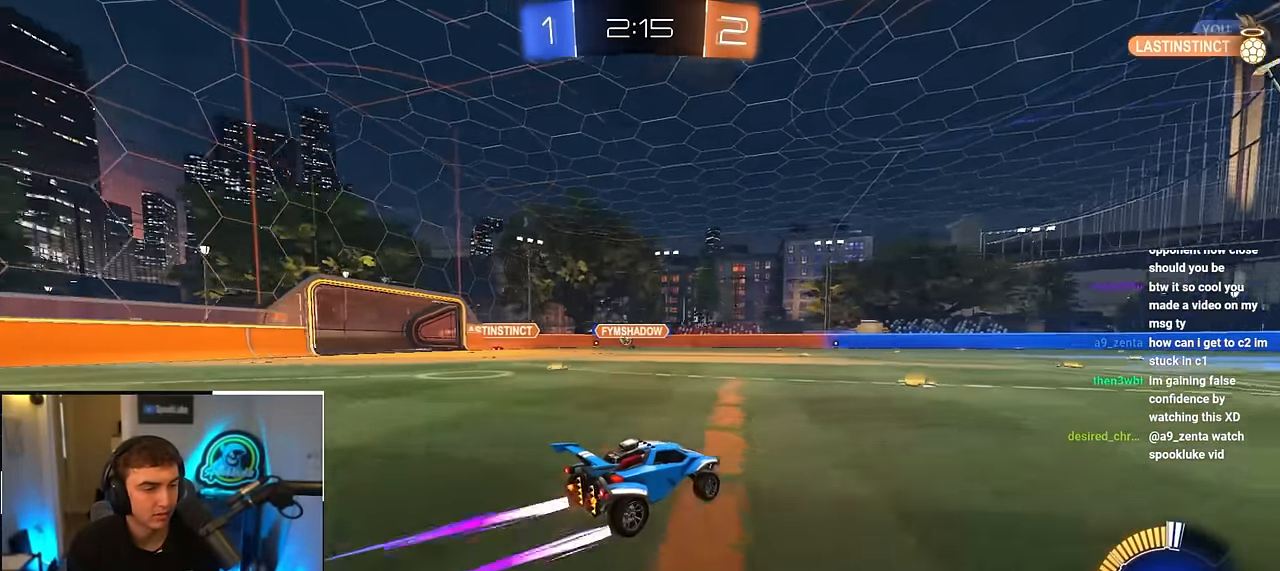
{"buttons": [], "left_stick": "up", "right_stick": "center", "events": []}
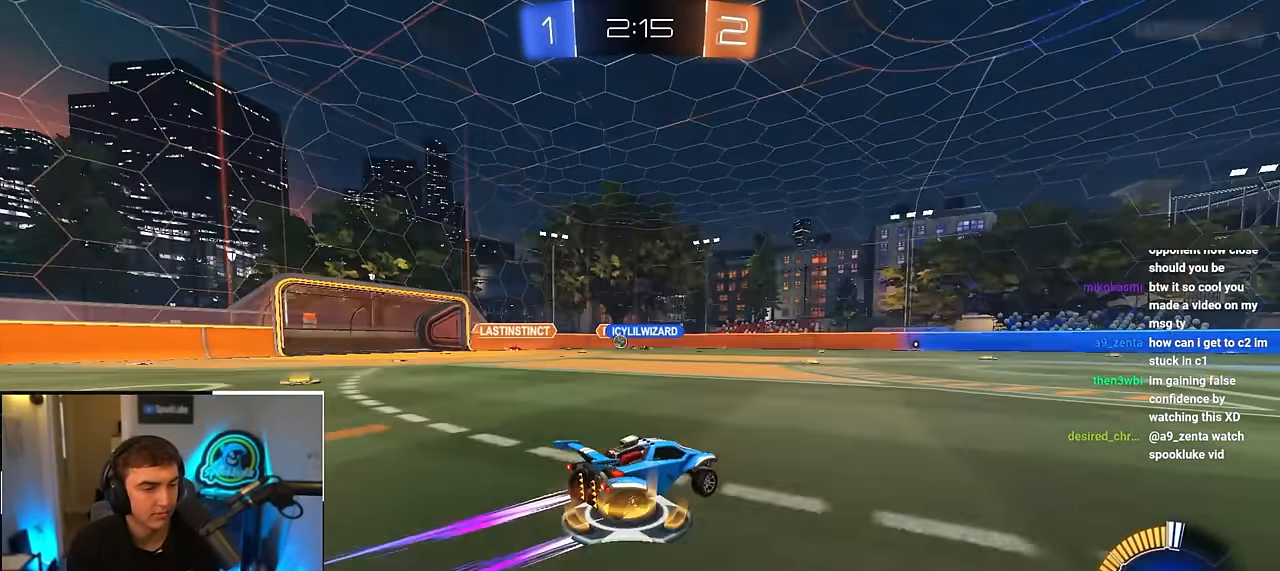
{"buttons": [], "left_stick": "up", "right_stick": "center", "events": [[33, "left_stick", "up-left"], [267, "left_stick", "up"]]}
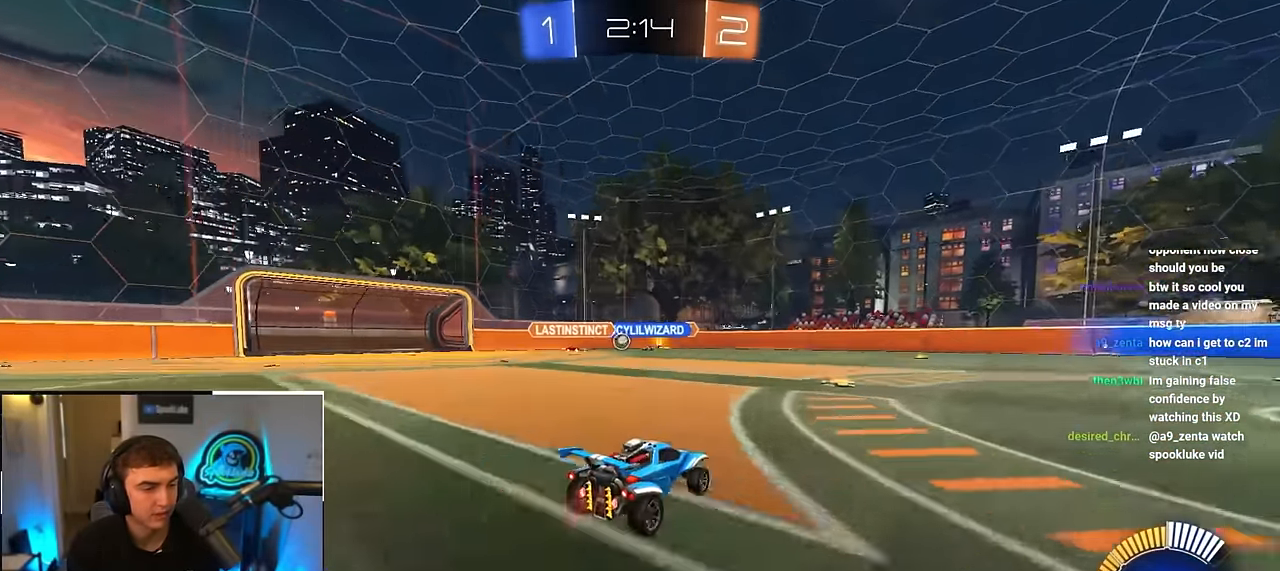
{"buttons": [], "left_stick": "up-right", "right_stick": "center", "events": [[433, "left_stick", "up-right"]]}
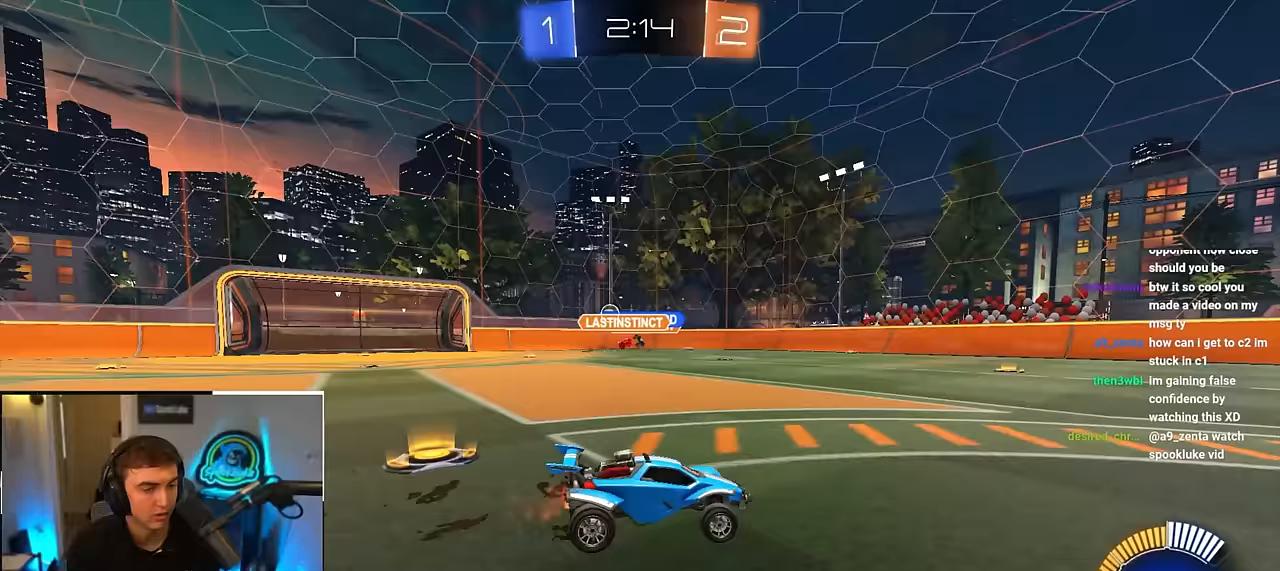
{"buttons": [], "left_stick": "center", "right_stick": "center", "events": [[183, "left_stick", "up-left"], [283, "R1", "down"], [450, "R1", "up"], [500, "left_stick", "center"]]}
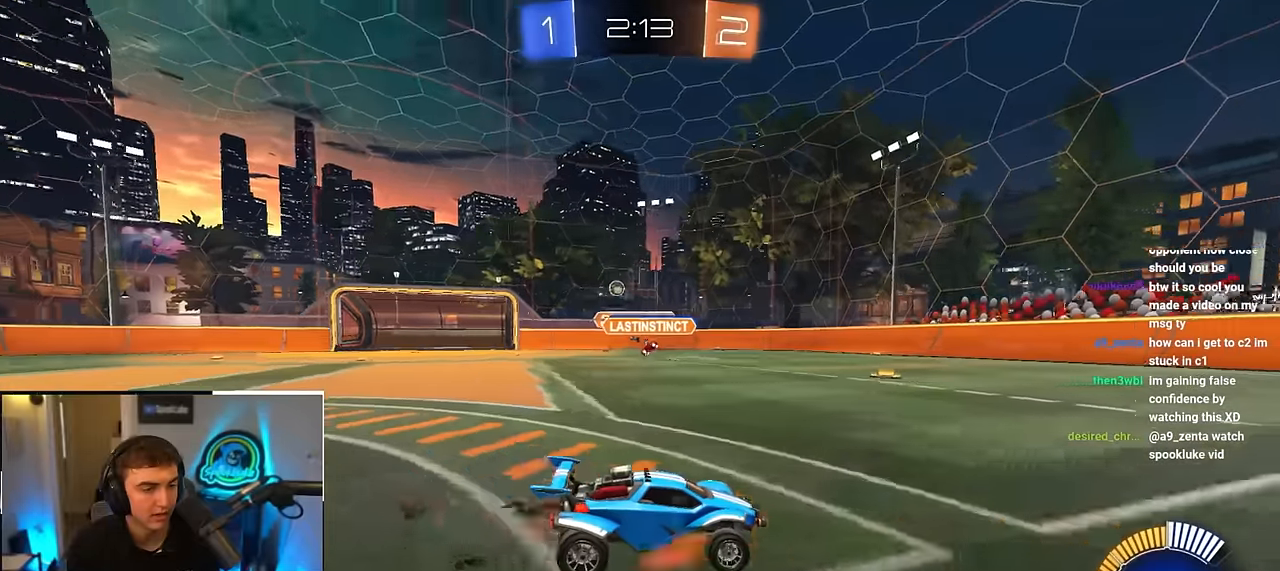
{"buttons": [], "left_stick": "up-left", "right_stick": "center", "events": [[150, "left_stick", "up-left"]]}